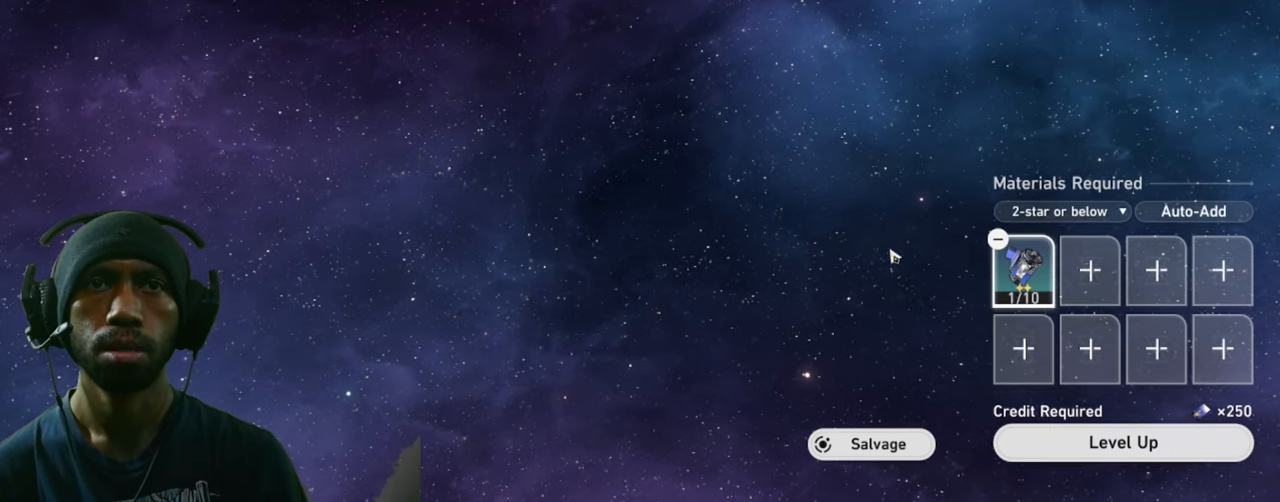
Gameplay with keyboard and mouse; each line is a JSON object with the keys and mouse buttons held at the frame after it. "events" lists presses ("down") and releases ("up") of "1", "3", "4", "5", "a", "alt", "b", "c", "ctrl", "d", "e", "f", "g", "q", "r", "s", "shift", "space", "t", "tab", "v", "w", "x", "z", "mouse_left", "mouse_wheel", "mouse_right", "mouse_mb4" and "mouse_mb5" between this image and that frame as [ms after this image, input, new state], when the widget could be followed in between. "mouse_left", "mouse_wheel", "mouse_right", "mouse_mb4", "mouse_mb5" = the "left", "wheel", "right", "mb4", "mb5" buttons of the "mouse" list. No other keys are recorded. "wheel" means that the mouse wheel is clicked or scrolled. Mouse movement is not recorded. Not read: 2.
{"keys": ["w"], "mouse": ["left"], "events": [[483, "mouse_left", "down"]]}
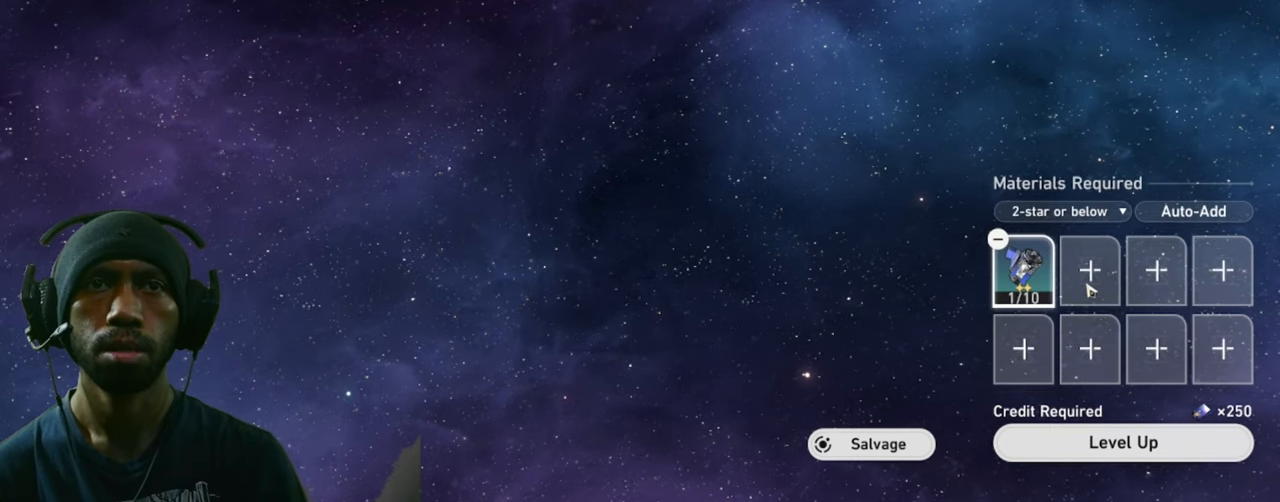
{"keys": ["w"], "mouse": [], "events": [[133, "mouse_left", "up"]]}
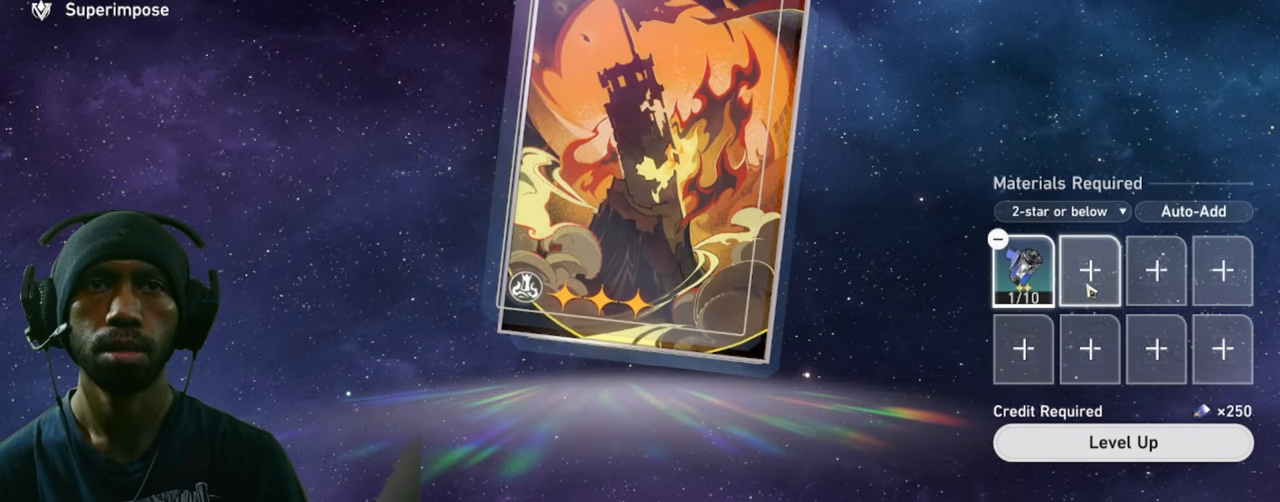
{"keys": ["w"], "mouse": [], "events": []}
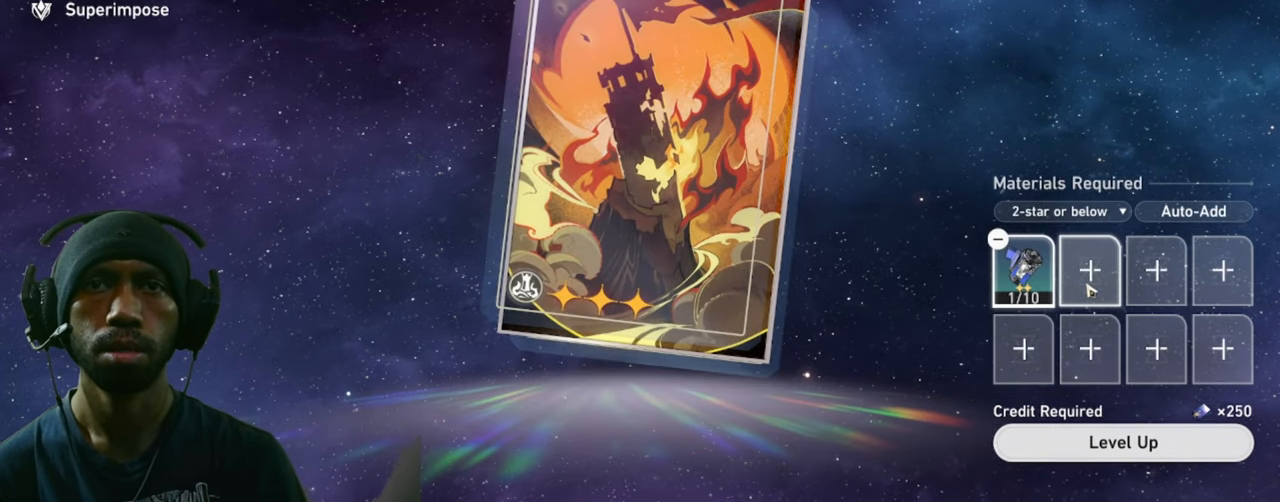
{"keys": ["w"], "mouse": [], "events": []}
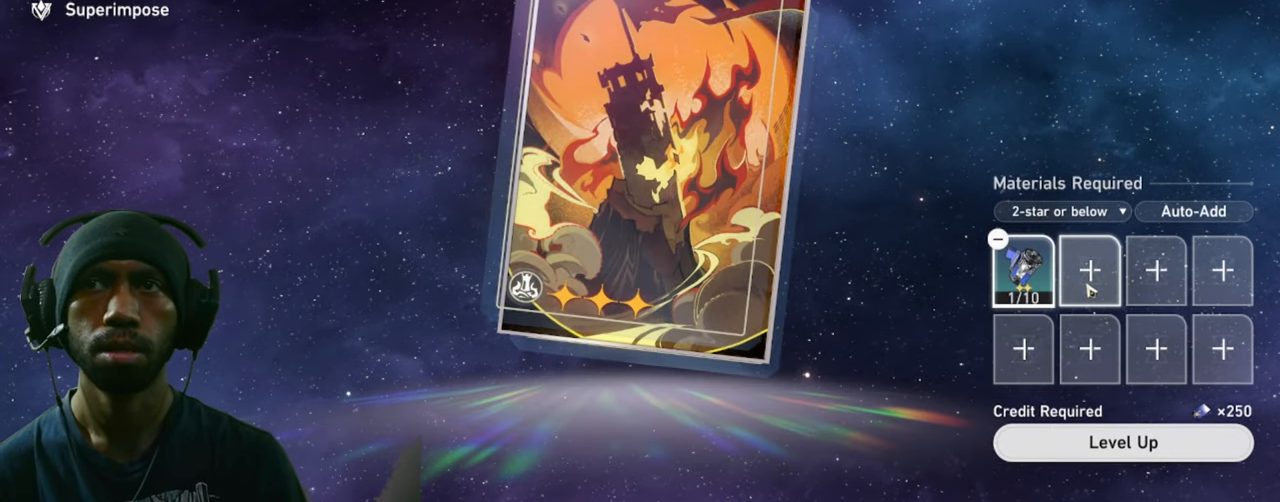
{"keys": ["w"], "mouse": [], "events": [[100, "mouse_left", "down"], [250, "mouse_left", "up"]]}
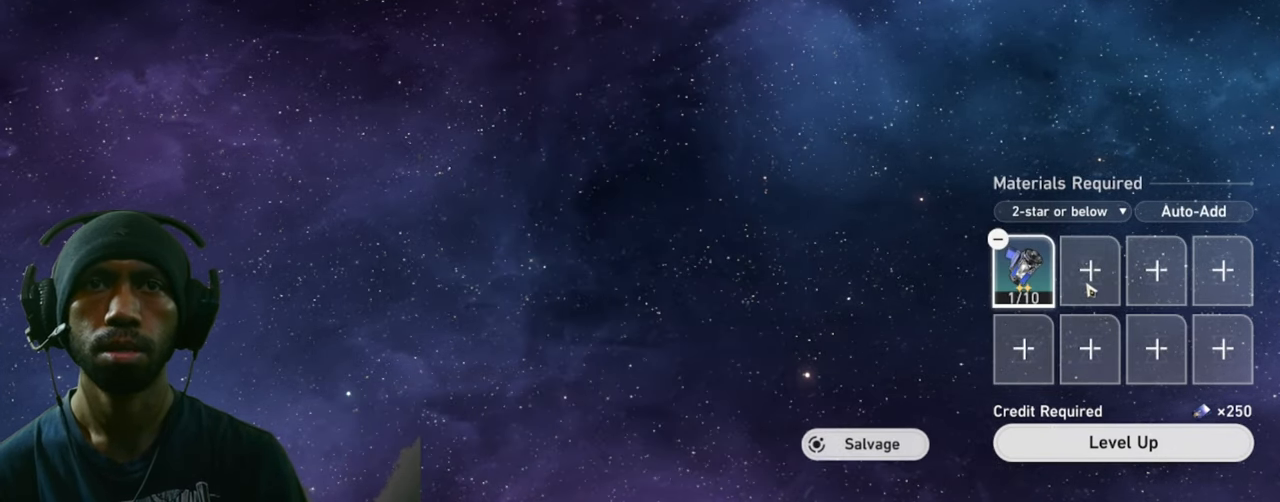
{"keys": ["w"], "mouse": [], "events": []}
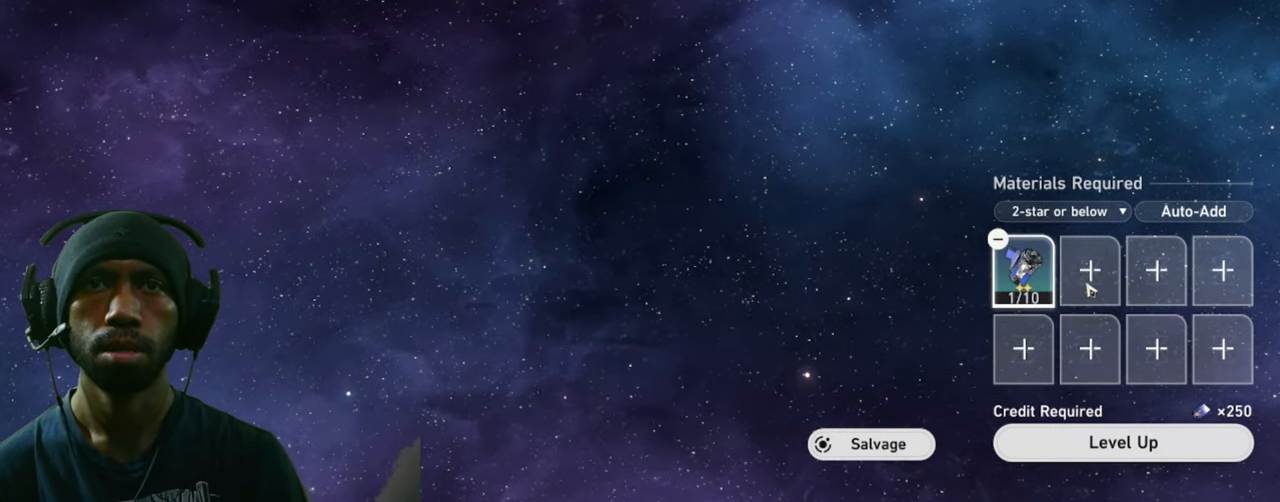
{"keys": ["w"], "mouse": [], "events": []}
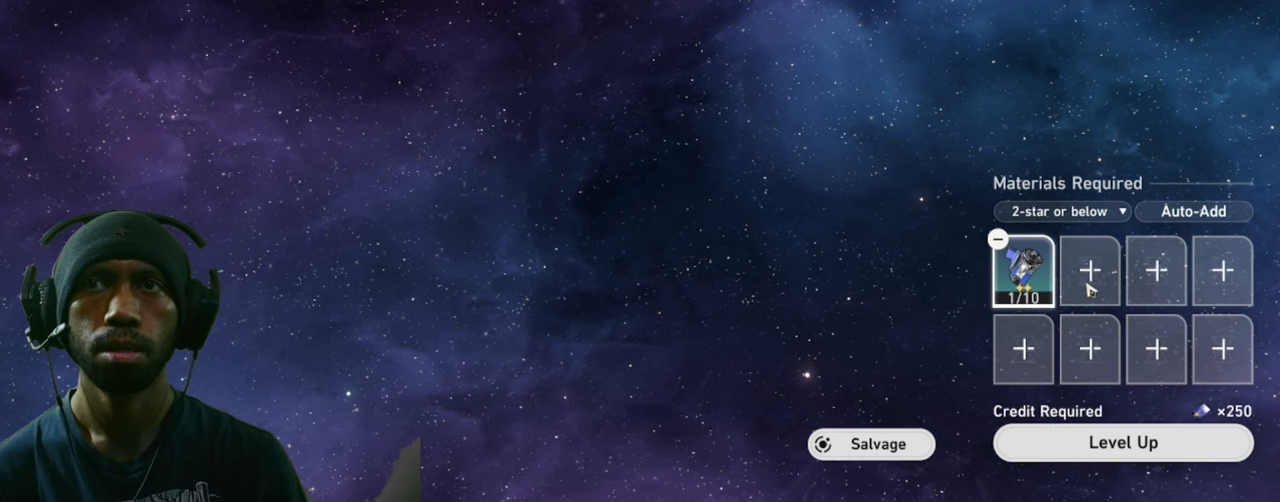
{"keys": ["w"], "mouse": [], "events": [[266, "mouse_left", "down"], [416, "mouse_left", "up"]]}
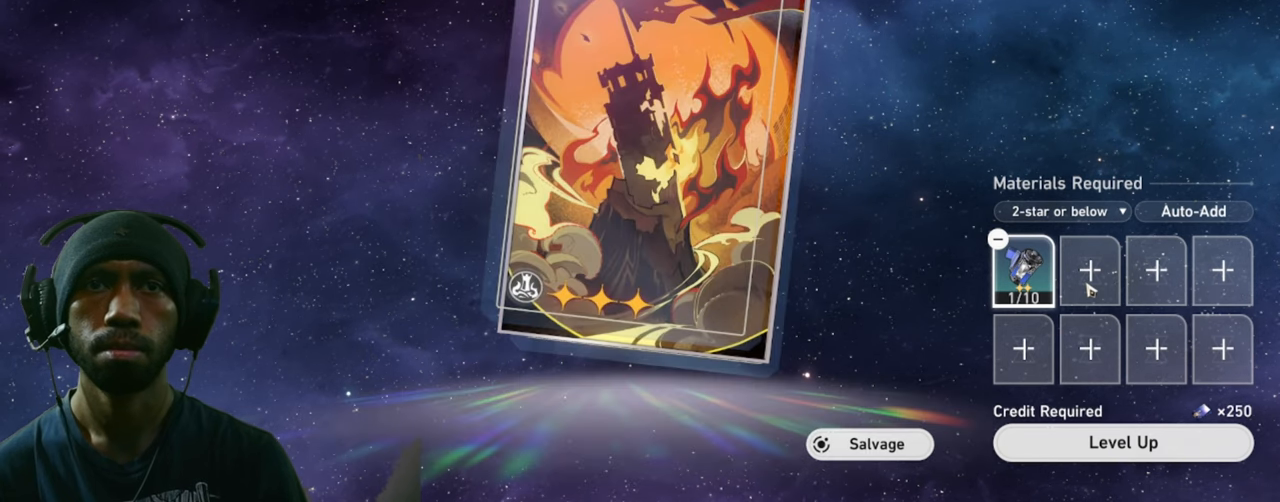
{"keys": ["w"], "mouse": ["left"], "events": [[433, "mouse_left", "down"]]}
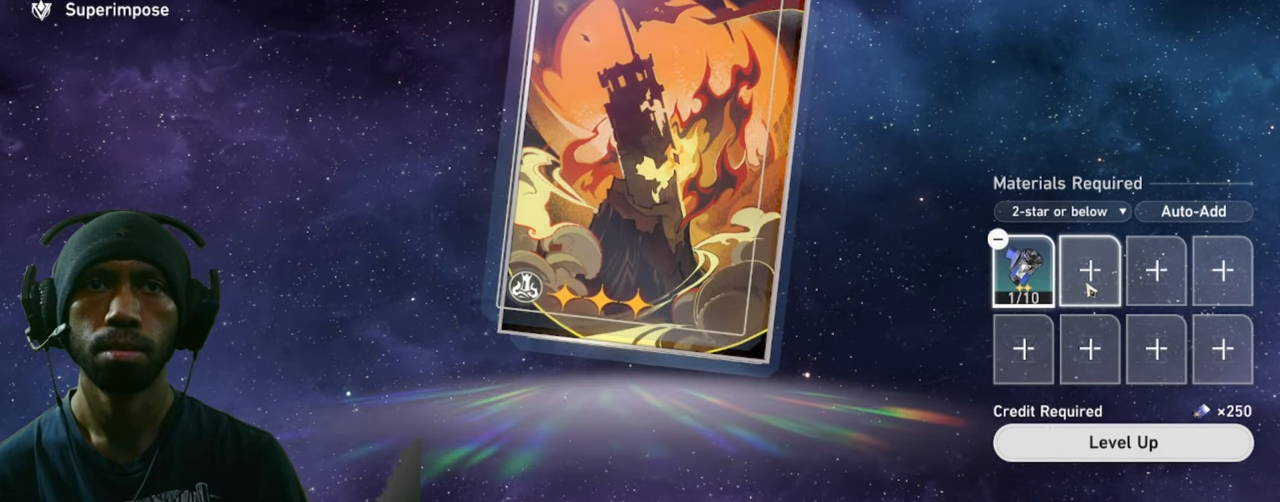
{"keys": ["w"], "mouse": [], "events": [[83, "mouse_left", "up"]]}
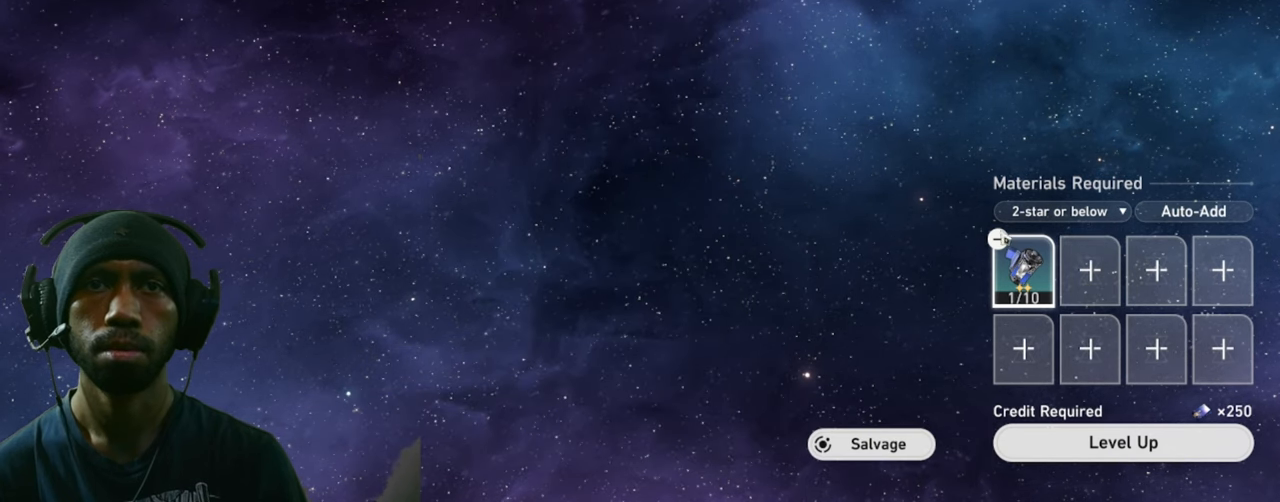
{"keys": ["w"], "mouse": [], "events": []}
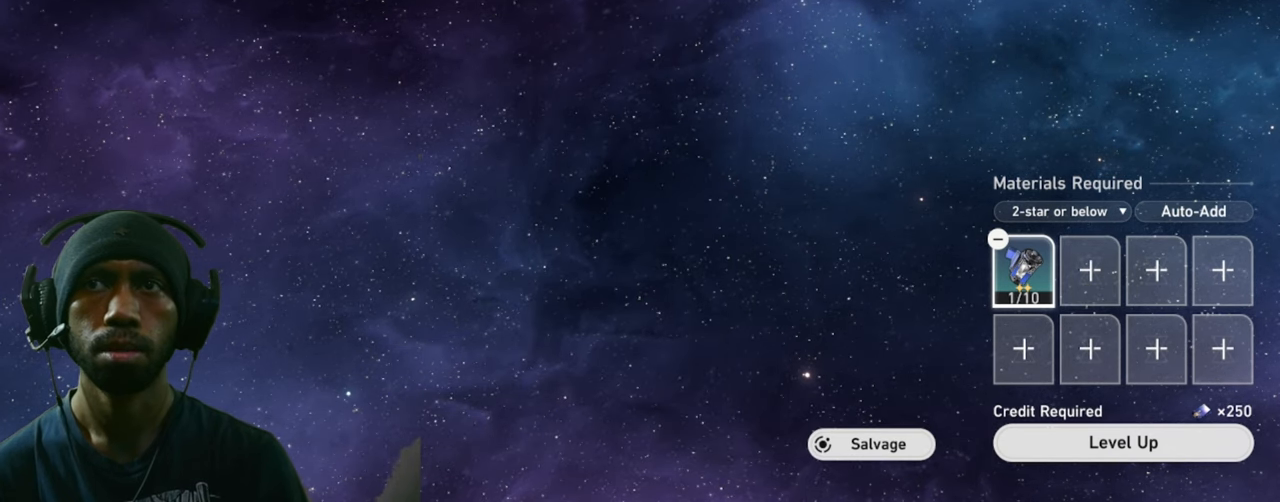
{"keys": ["w"], "mouse": [], "events": [[116, "mouse_left", "down"], [266, "mouse_left", "up"]]}
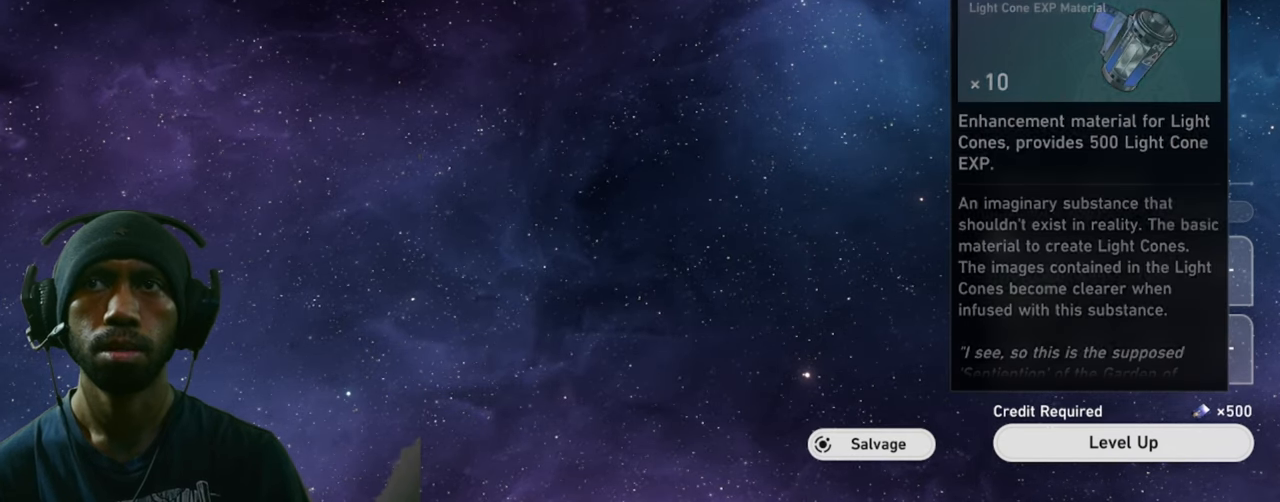
{"keys": ["w"], "mouse": [], "events": []}
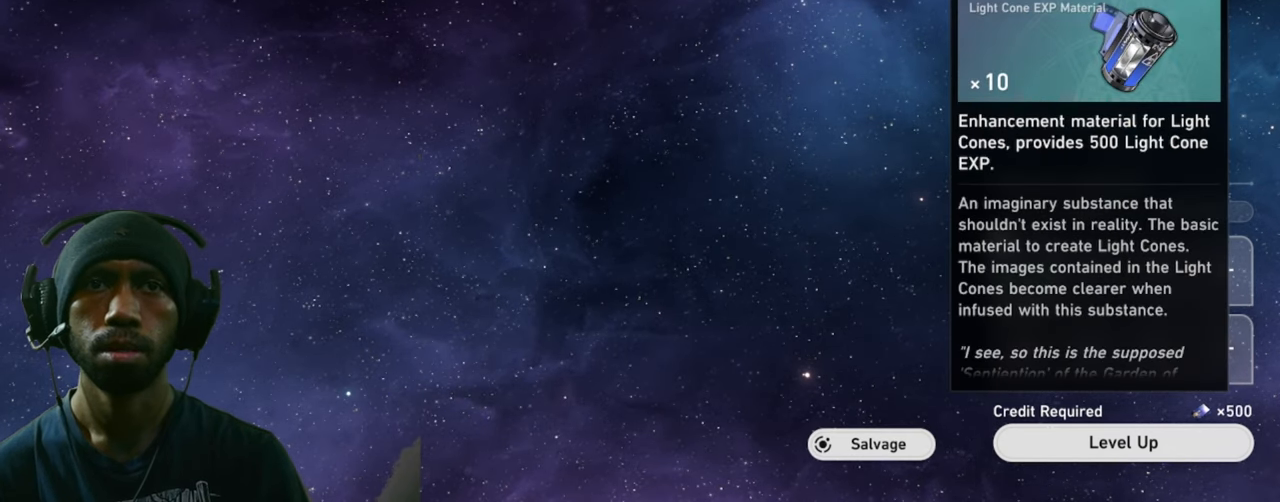
{"keys": ["w"], "mouse": [], "events": [[300, "mouse_left", "down"], [433, "mouse_left", "up"]]}
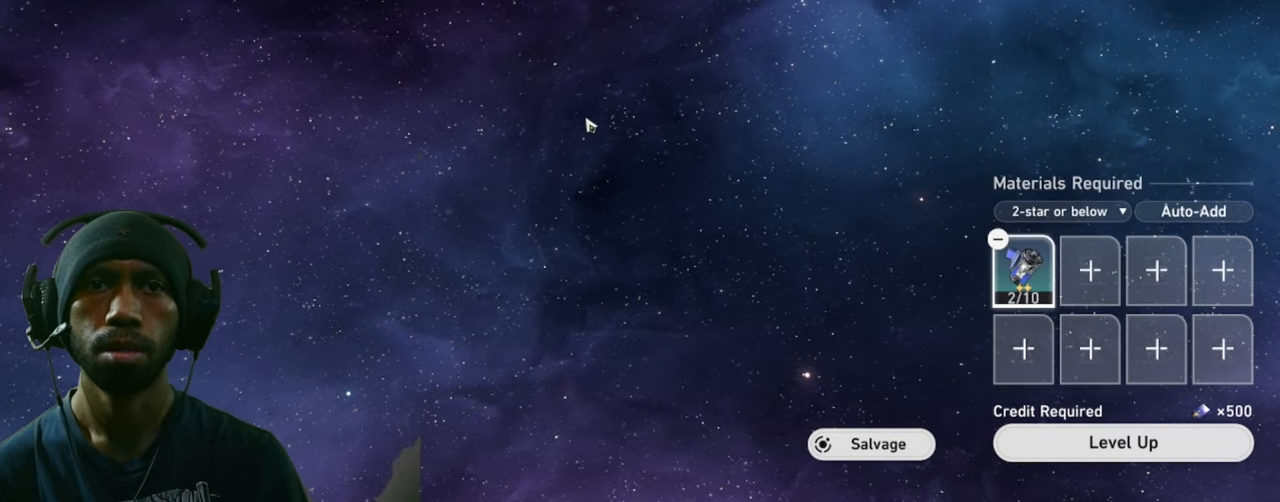
{"keys": ["w"], "mouse": [], "events": []}
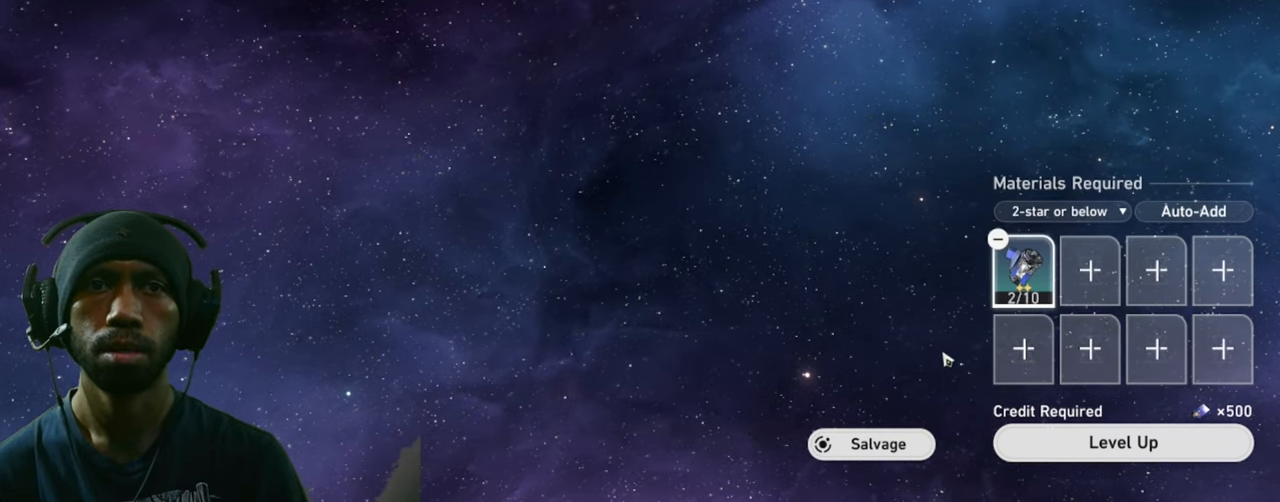
{"keys": ["w"], "mouse": [], "events": []}
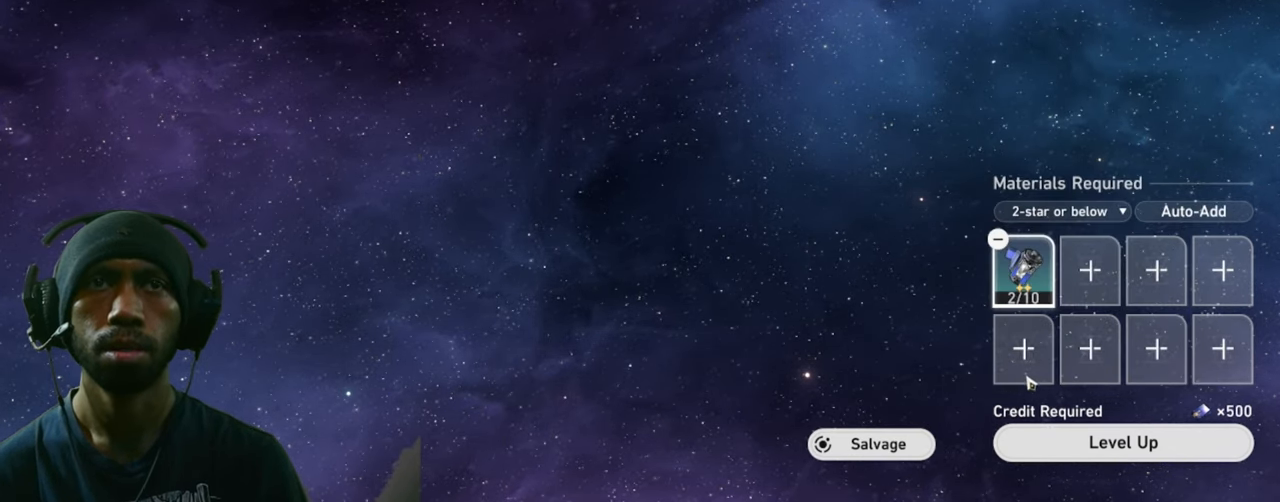
{"keys": ["w"], "mouse": [], "events": []}
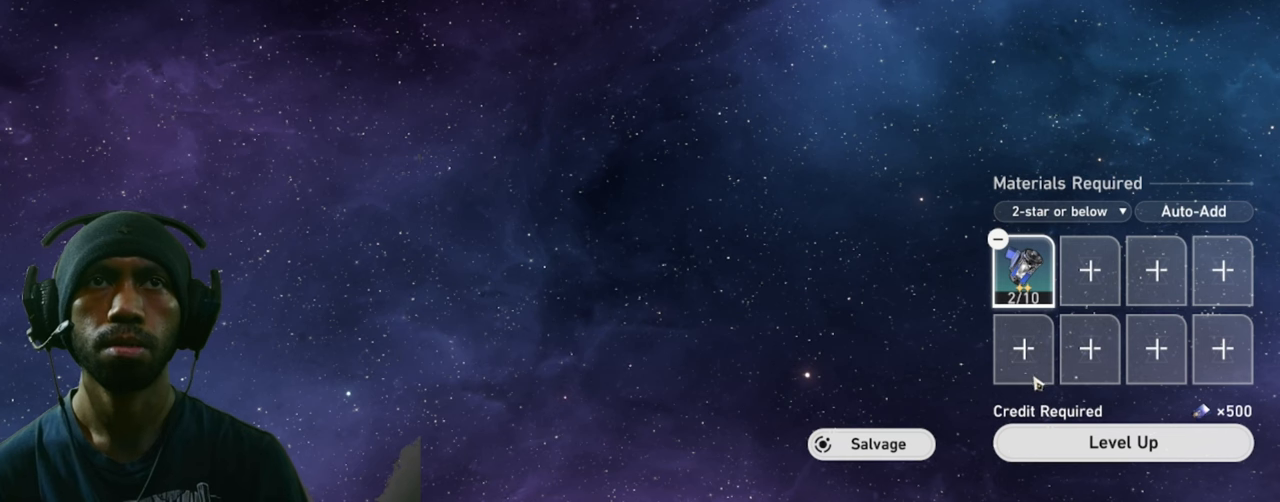
{"keys": ["w"], "mouse": [], "events": []}
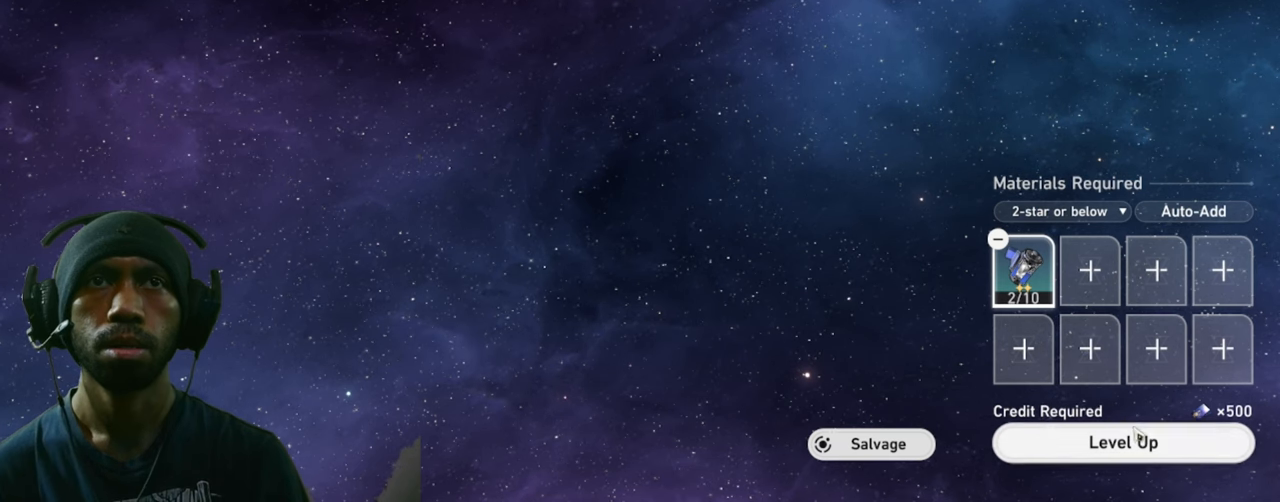
{"keys": ["w"], "mouse": [], "events": []}
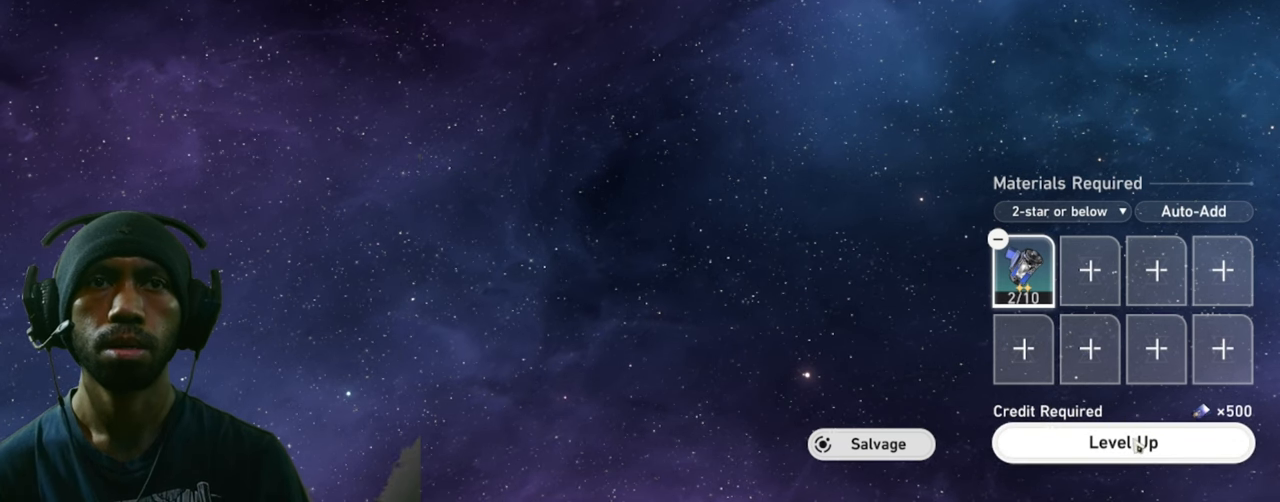
{"keys": ["w"], "mouse": [], "events": []}
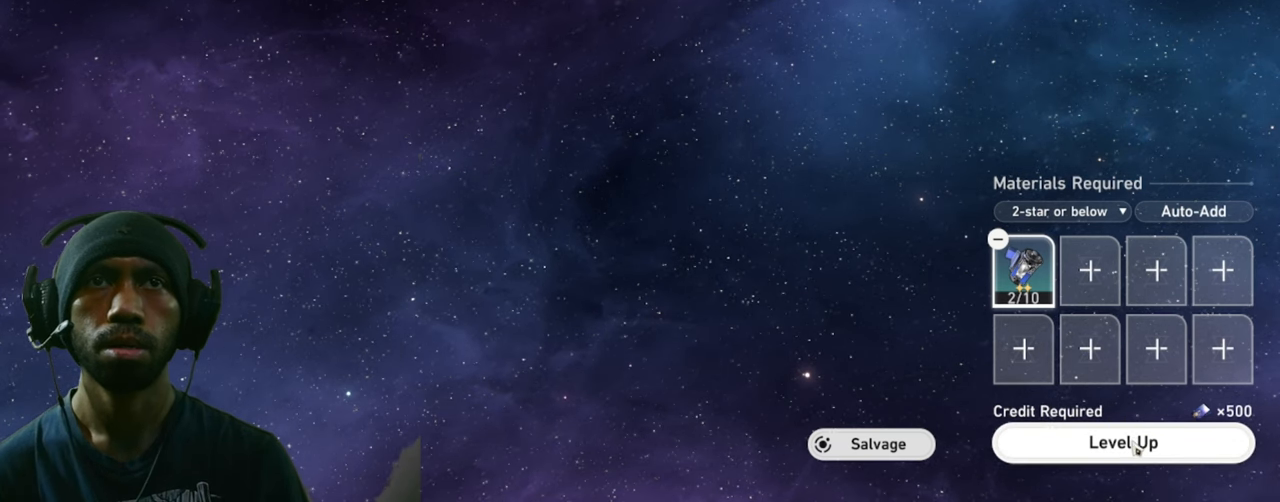
{"keys": ["w"], "mouse": [], "events": []}
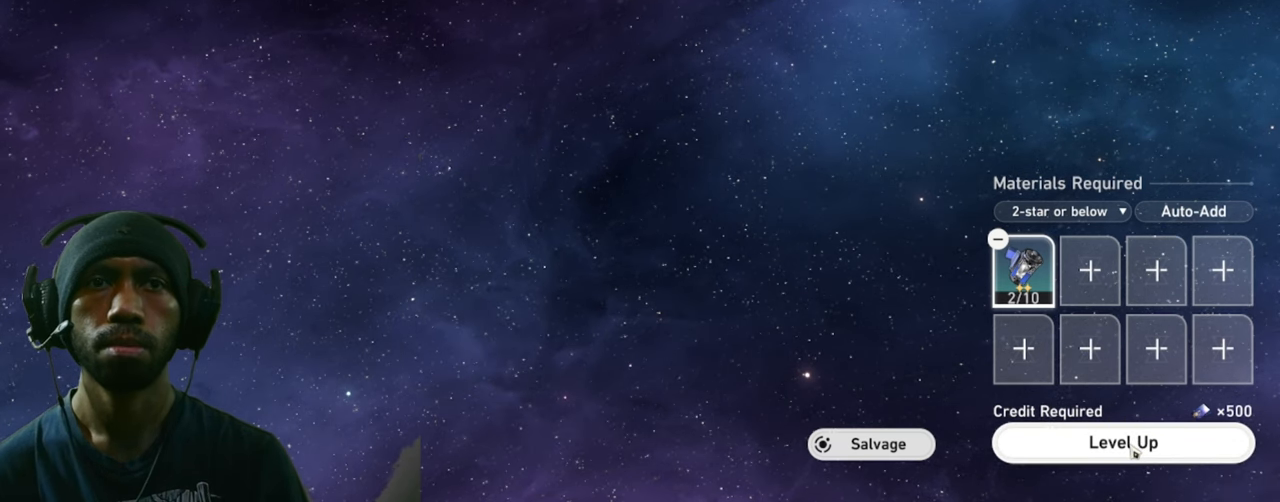
{"keys": ["w"], "mouse": [], "events": []}
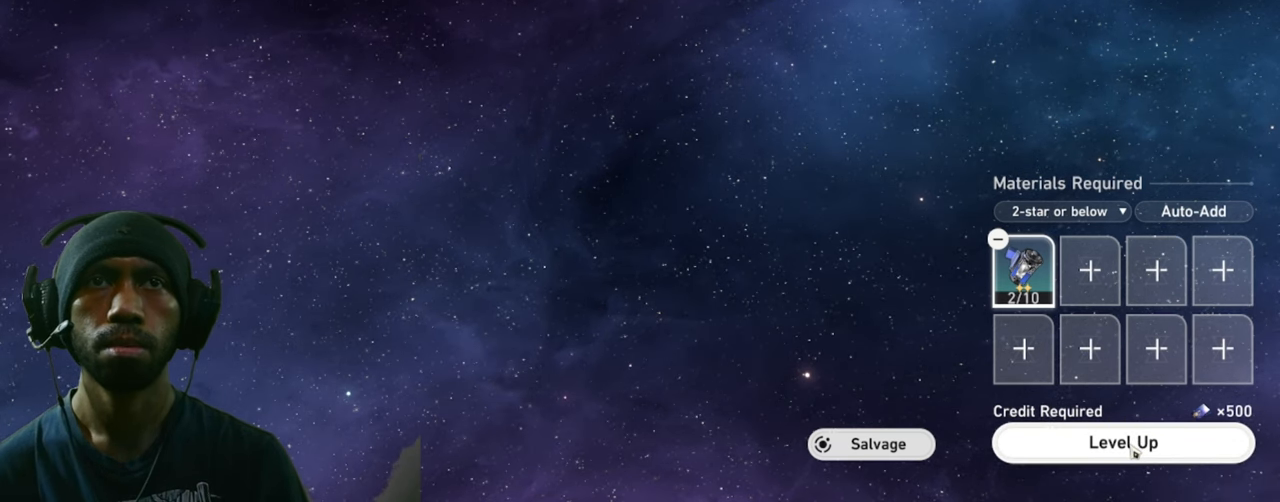
{"keys": ["w"], "mouse": [], "events": []}
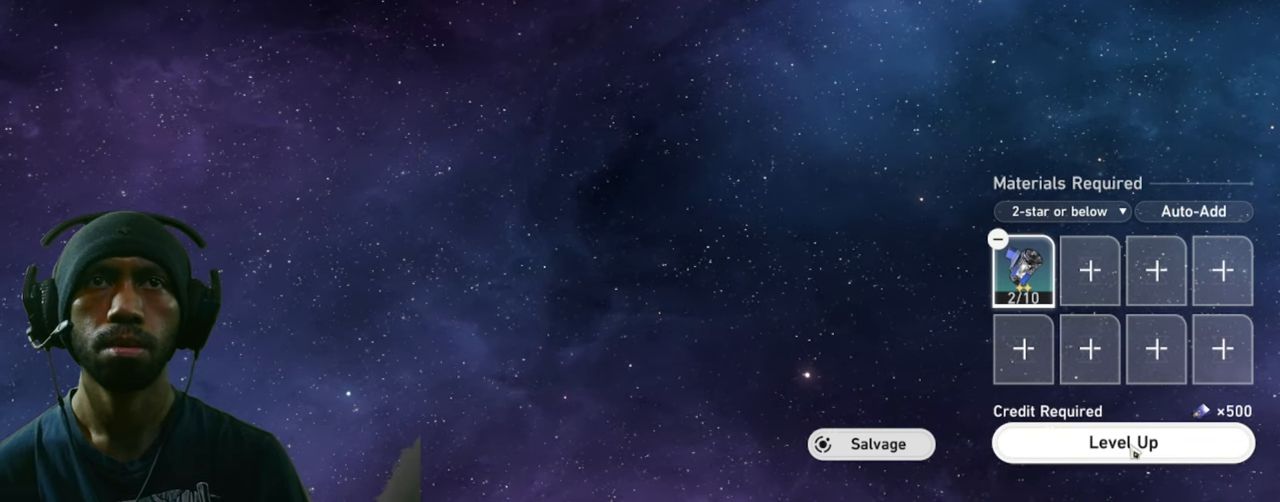
{"keys": ["w"], "mouse": [], "events": []}
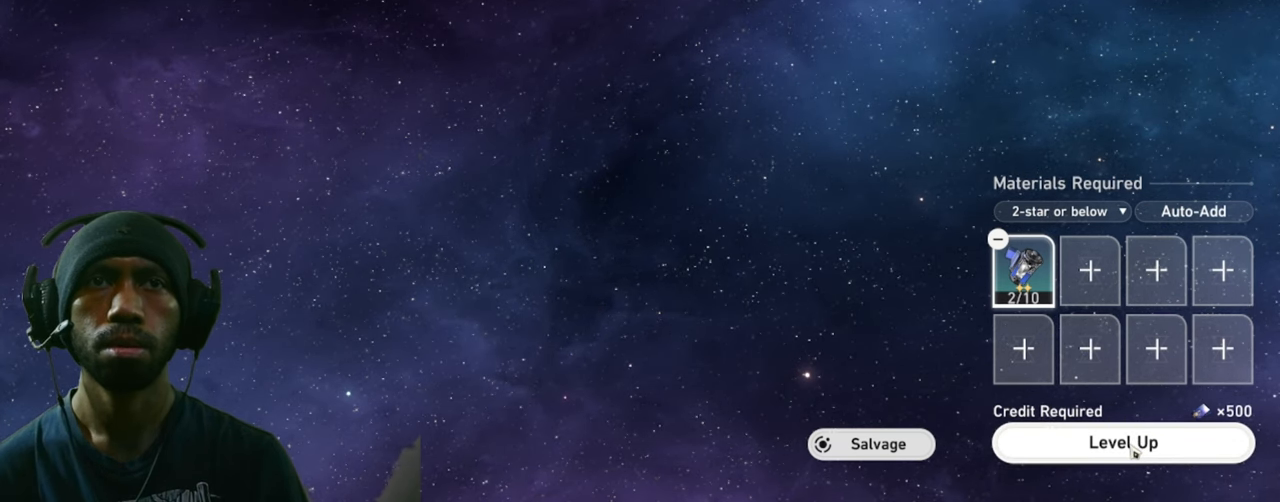
{"keys": ["w"], "mouse": [], "events": []}
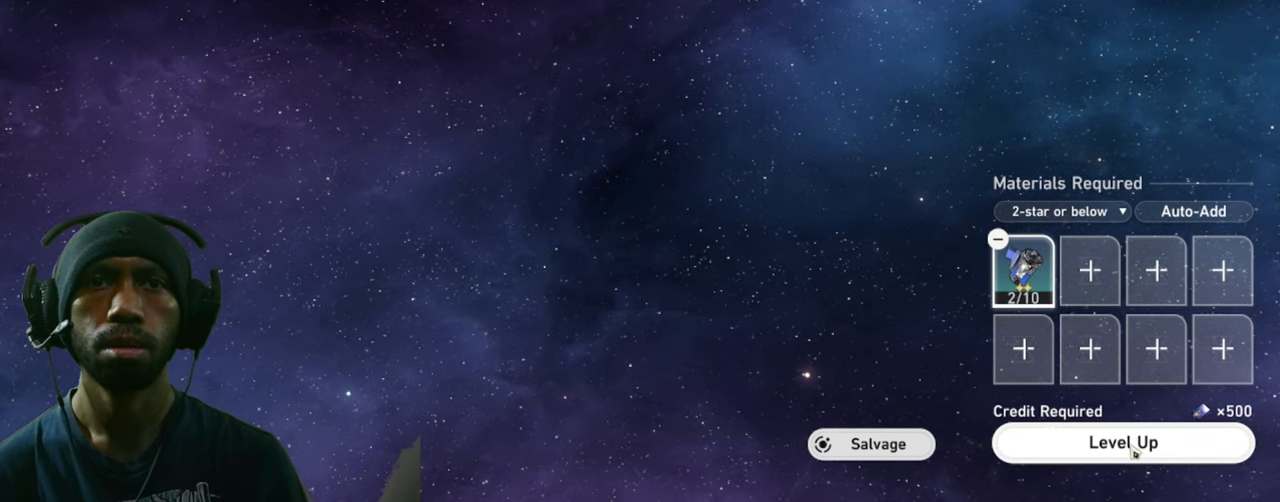
{"keys": ["w"], "mouse": [], "events": [[233, "mouse_left", "down"], [417, "mouse_left", "up"]]}
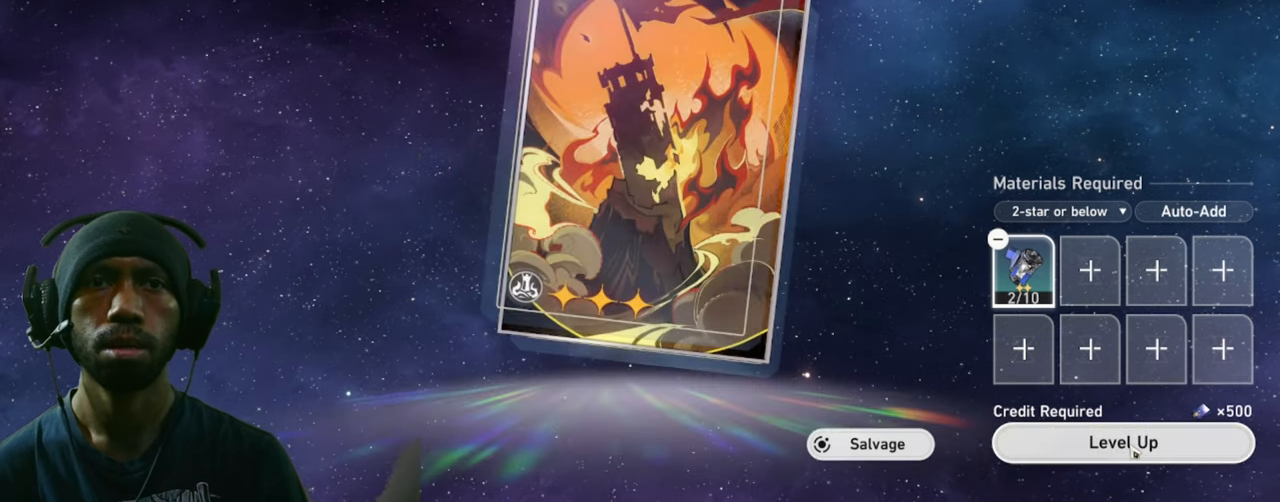
{"keys": ["w"], "mouse": [], "events": []}
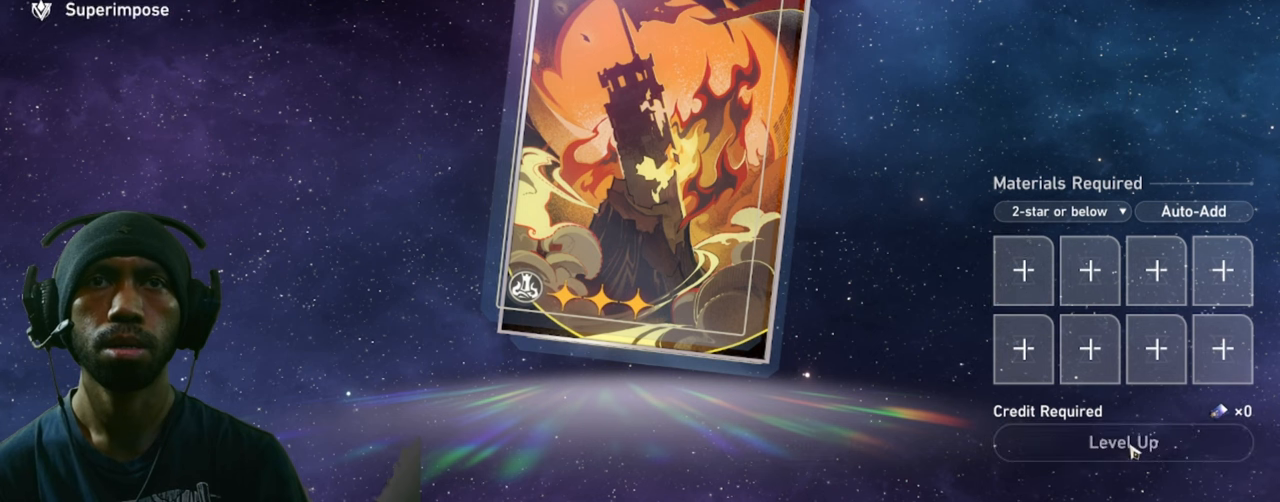
{"keys": ["w"], "mouse": [], "events": []}
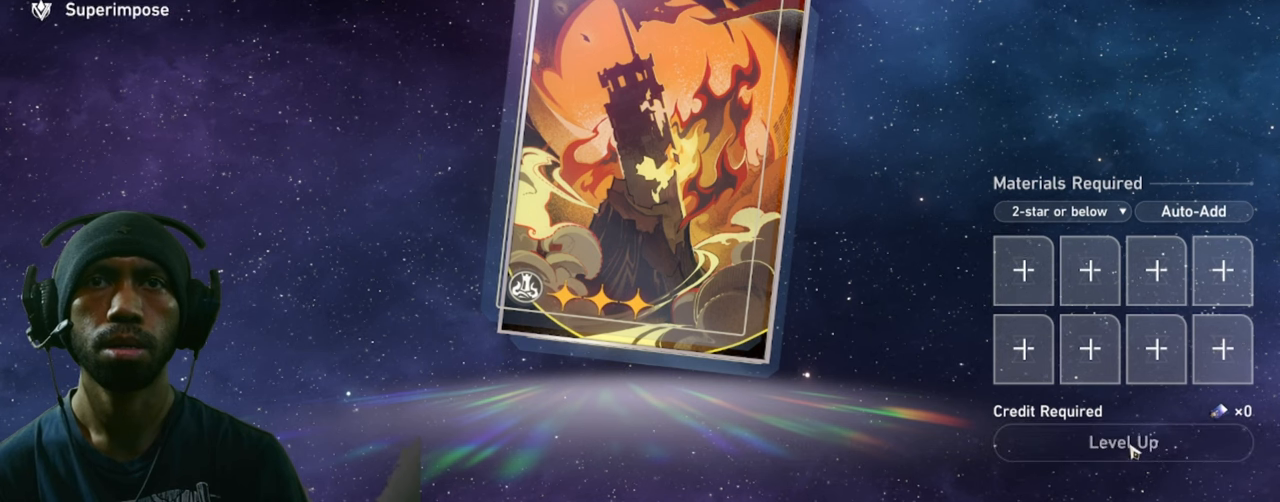
{"keys": ["w"], "mouse": [], "events": []}
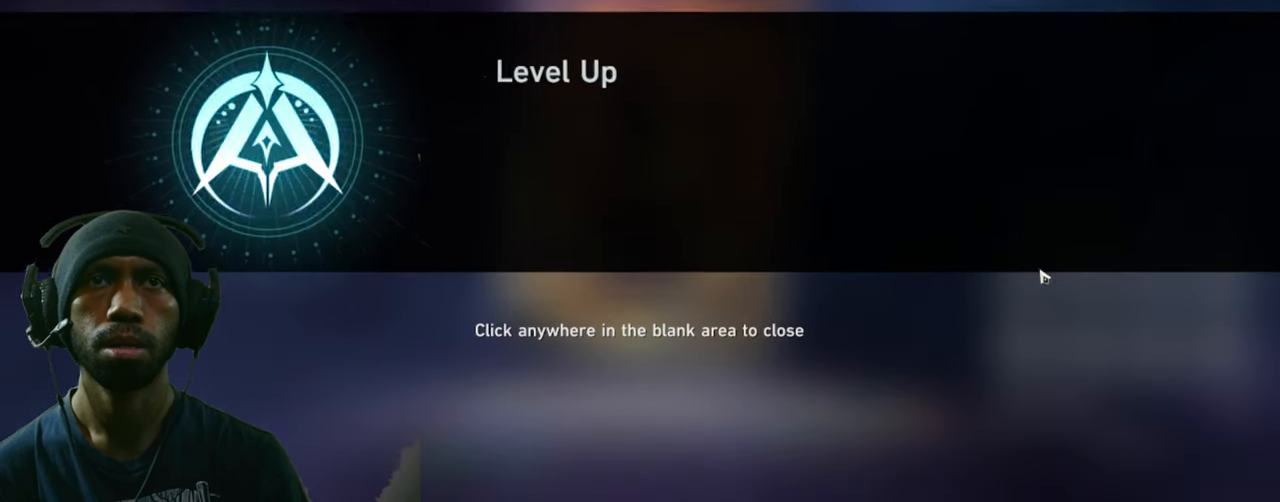
{"keys": ["w"], "mouse": [], "events": []}